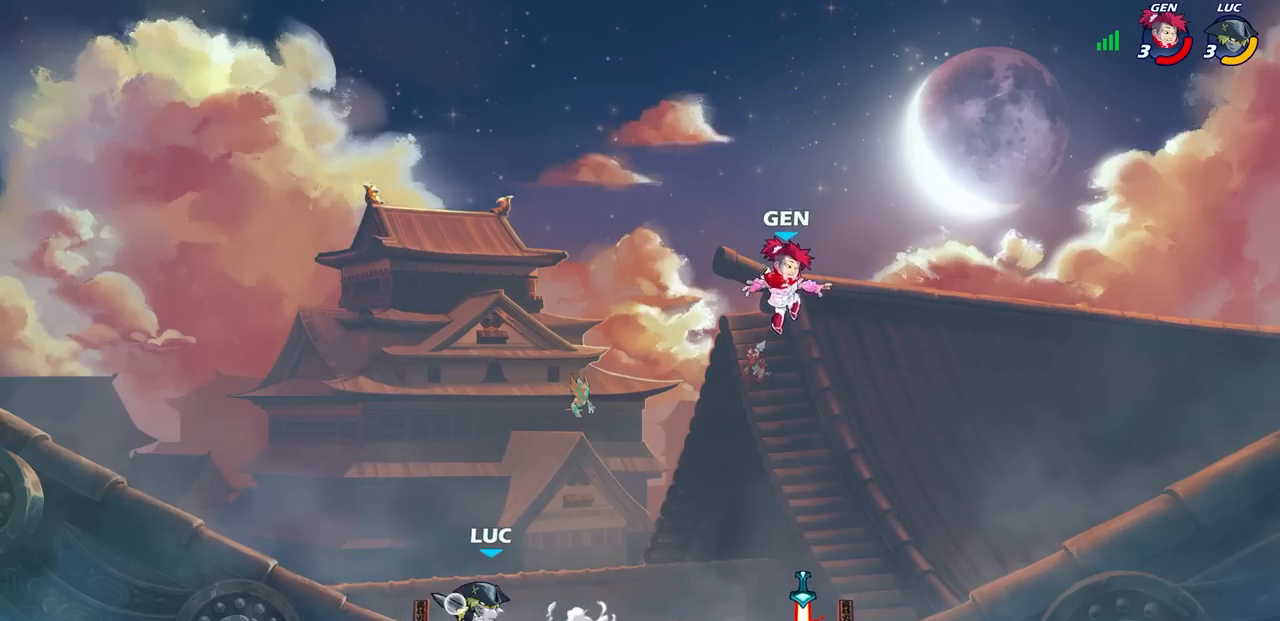
Gameplay with a controller (PlayStation layout); each line is a JSON object with the inputs held at the frame after it. "events" lists button and stick changes between this image and that frame as [ms after this image, input, new state], when the widget could be followed in between.
{"buttons": [], "left_stick": "center", "right_stick": "center", "events": [[17, "R1", "up"]]}
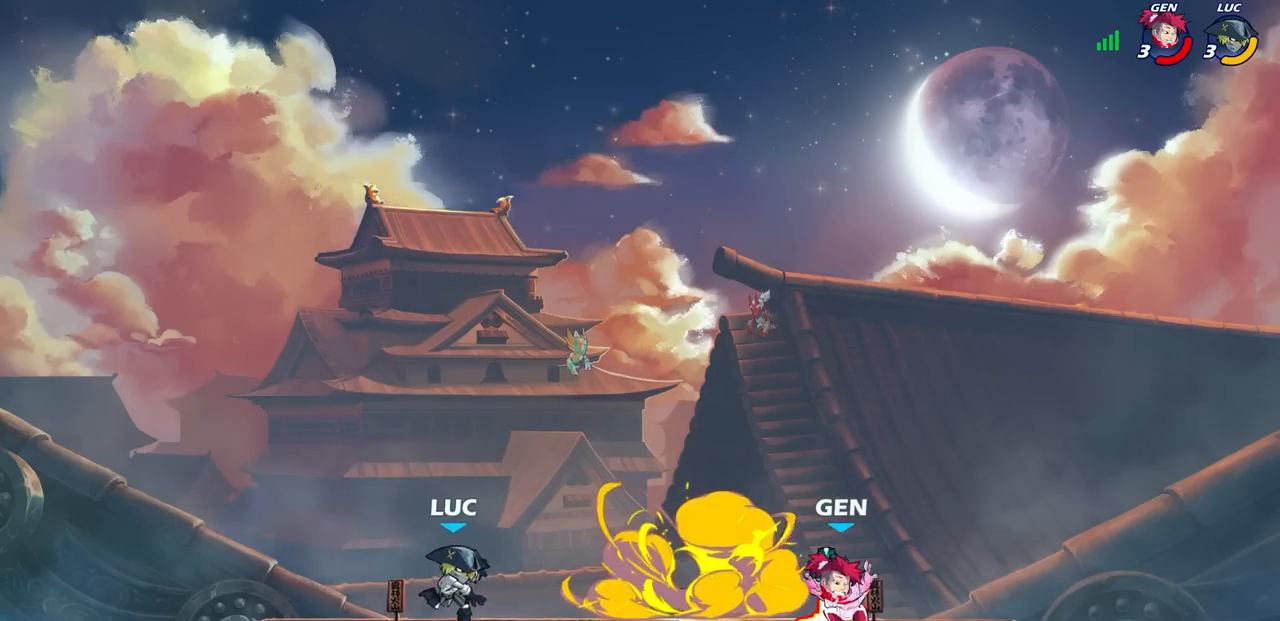
{"buttons": [], "left_stick": "right", "right_stick": "center", "events": [[50, "left_stick", "right"], [100, "R2", "down"], [300, "R2", "up"]]}
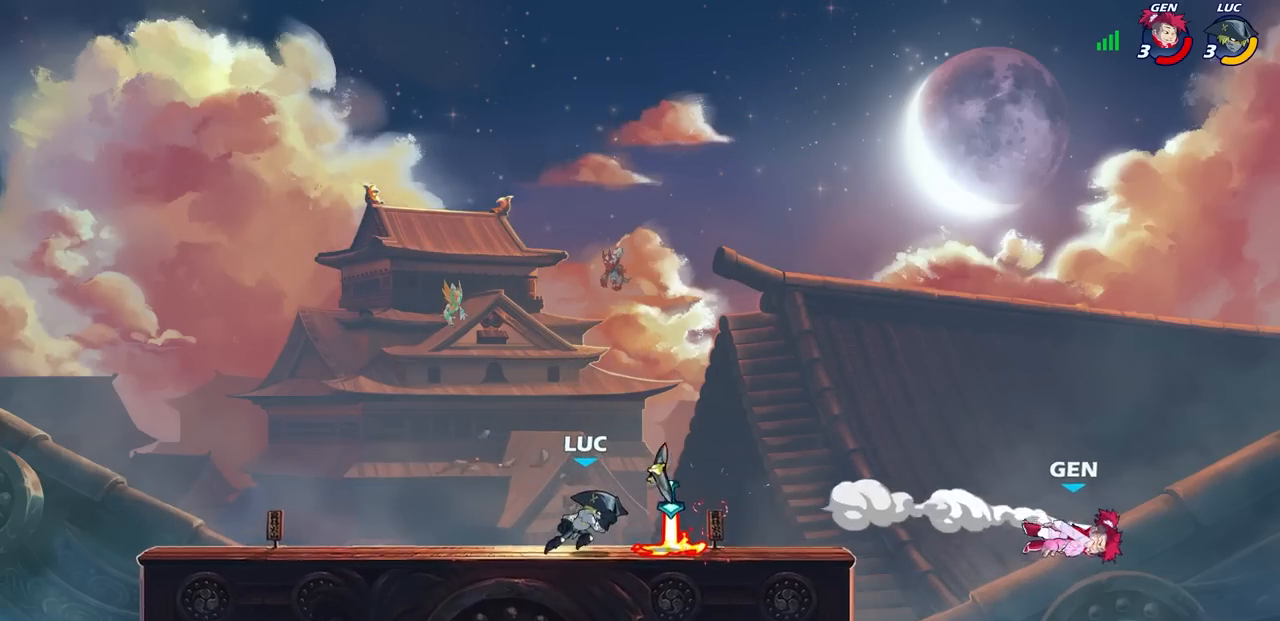
{"buttons": [], "left_stick": "center", "right_stick": "center", "events": [[50, "left_stick", "center"], [83, "R1", "down"], [167, "R1", "up"], [250, "CROSS", "down"], [400, "CROSS", "up"]]}
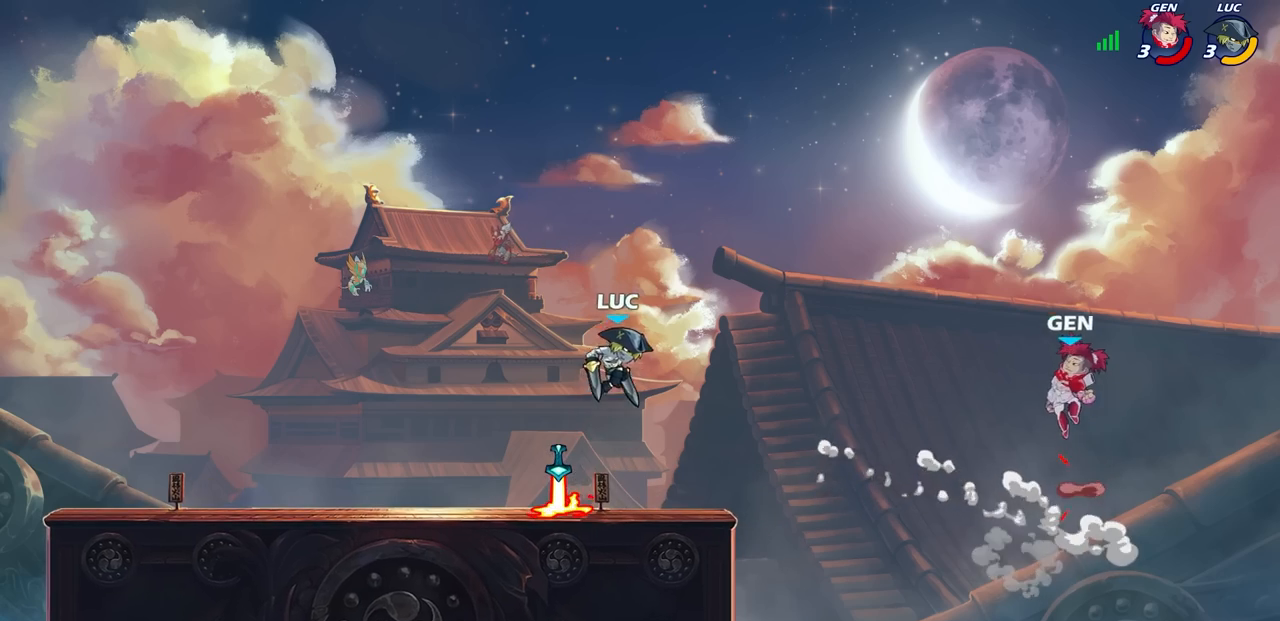
{"buttons": [], "left_stick": "center", "right_stick": "center", "events": [[133, "CROSS", "down"], [283, "CROSS", "up"]]}
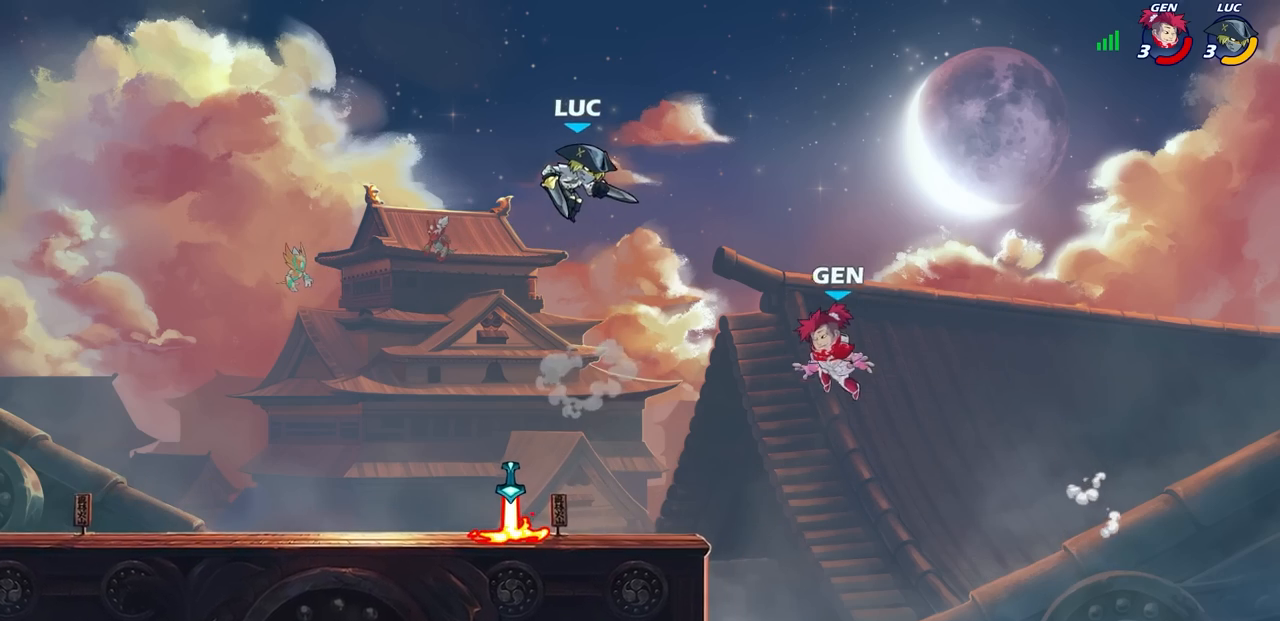
{"buttons": ["SQUARE"], "left_stick": "center", "right_stick": "center", "events": [[250, "left_stick", "down-left"], [350, "left_stick", "left"], [467, "left_stick", "center"], [483, "SQUARE", "down"]]}
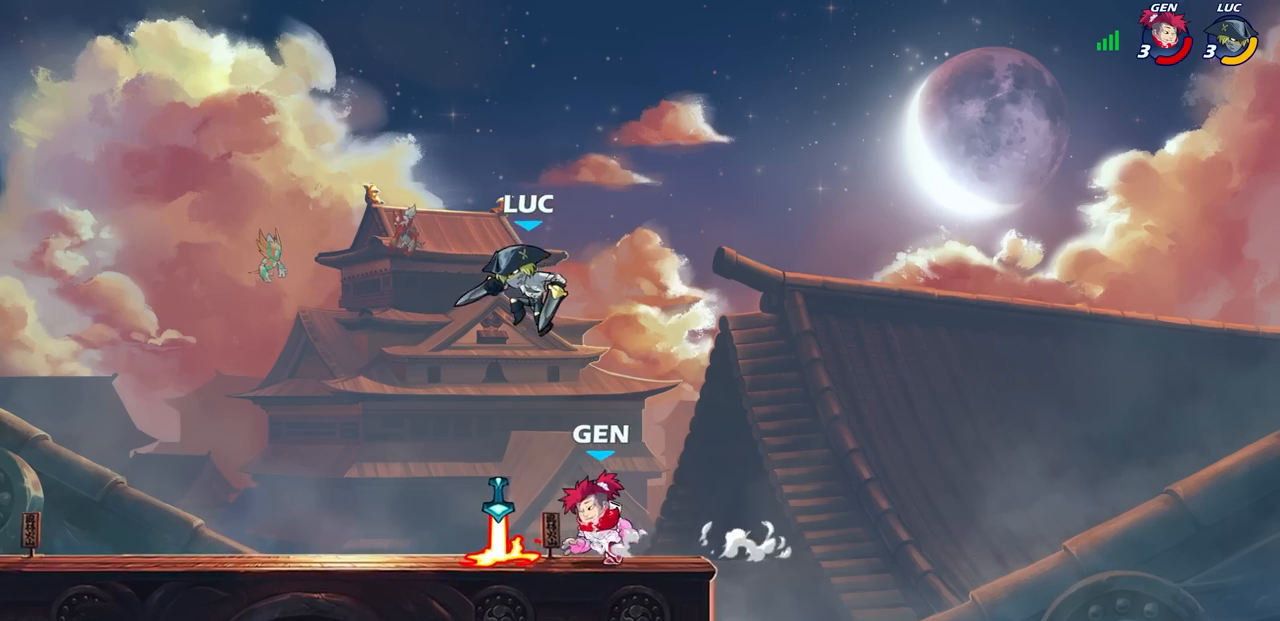
{"buttons": [], "left_stick": "left", "right_stick": "center", "events": [[83, "SQUARE", "up"], [100, "left_stick", "left"]]}
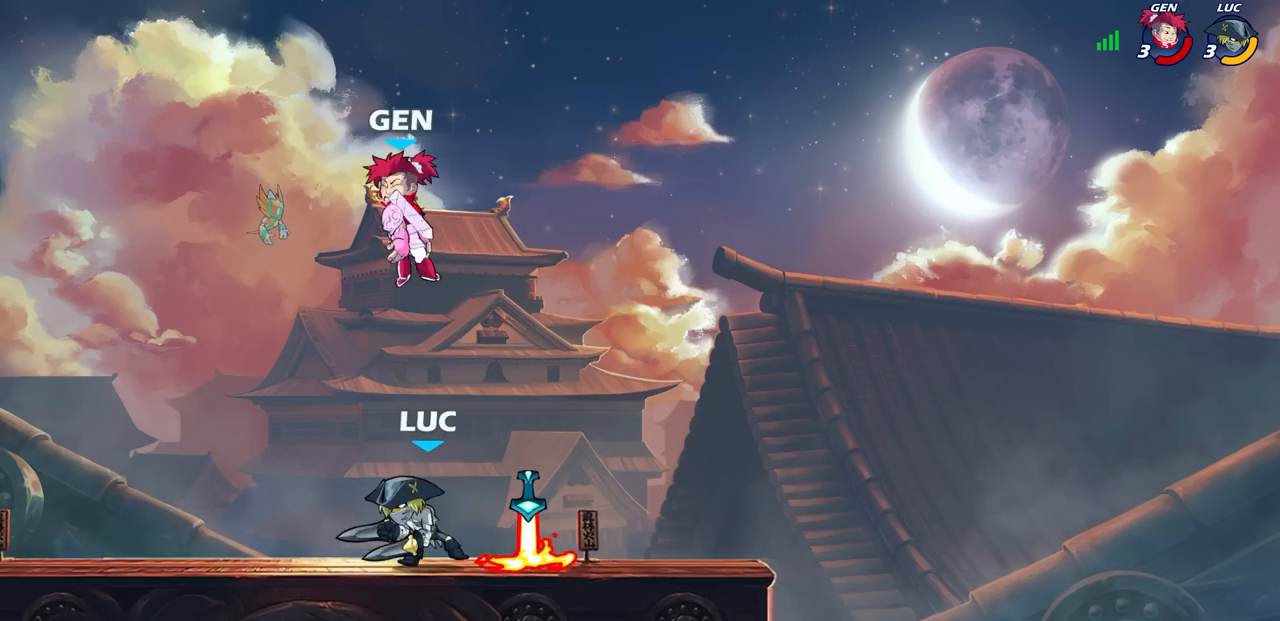
{"buttons": [], "left_stick": "center", "right_stick": "center", "events": [[17, "left_stick", "right"], [50, "CROSS", "down"], [150, "left_stick", "center"], [167, "CROSS", "up"]]}
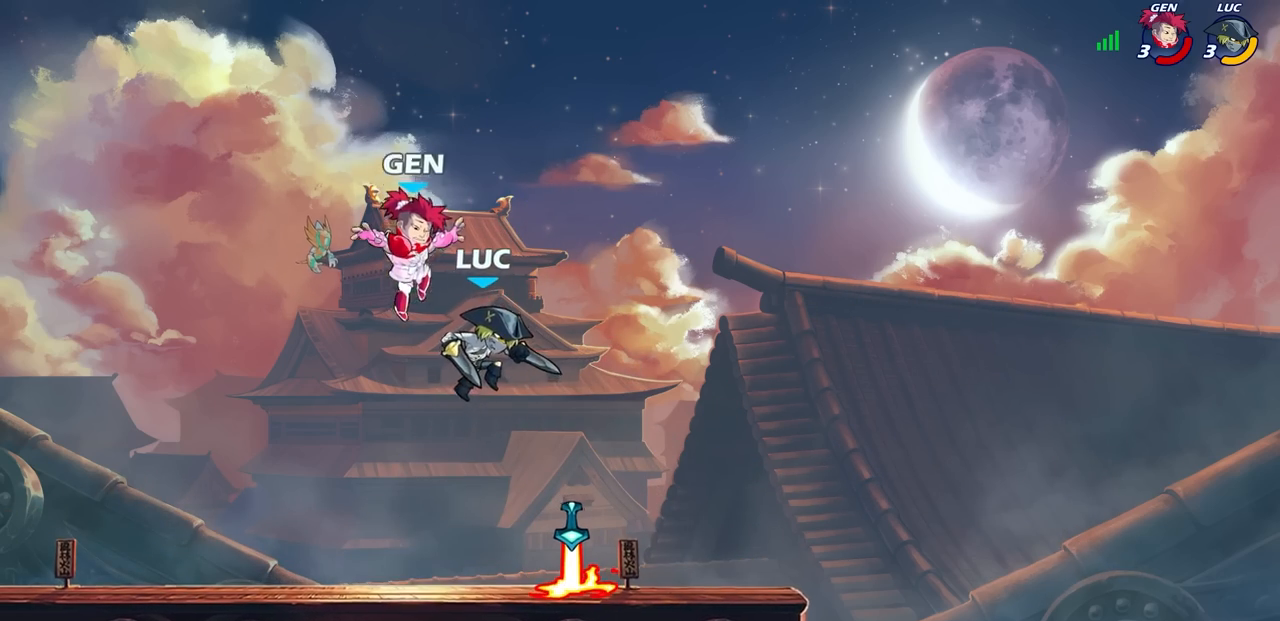
{"buttons": [], "left_stick": "down", "right_stick": "center"}
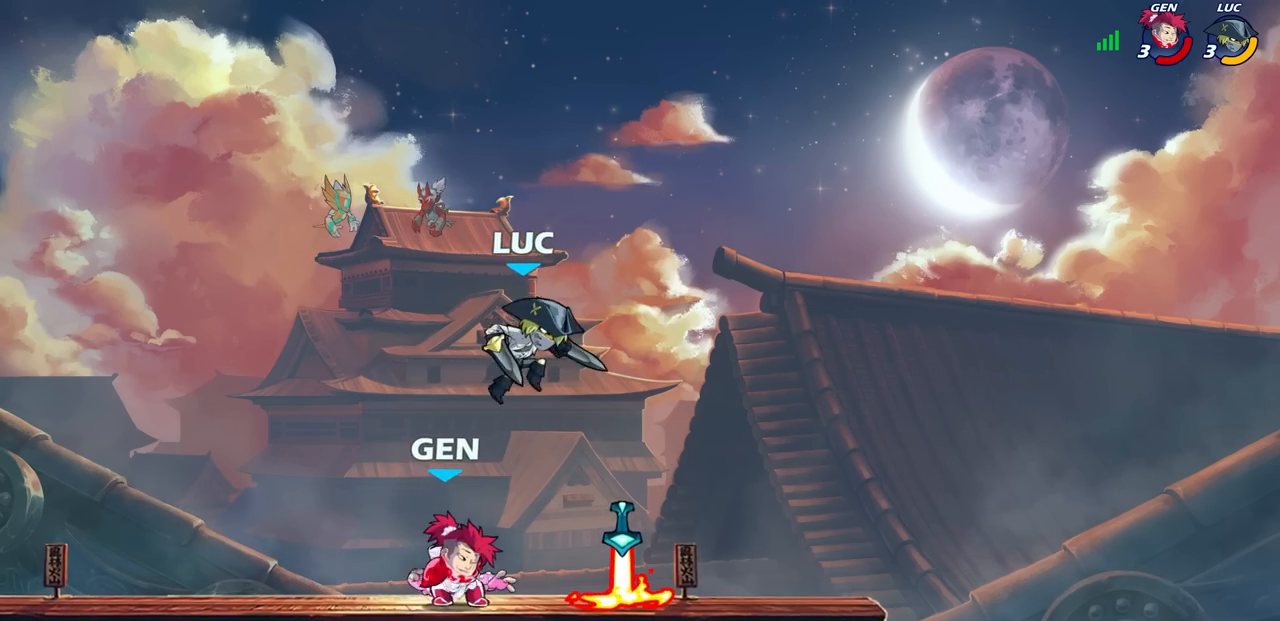
{"buttons": [], "left_stick": "left", "right_stick": "center", "events": [[83, "left_stick", "center"], [100, "SQUARE", "down"], [183, "SQUARE", "up"], [350, "left_stick", "left"]]}
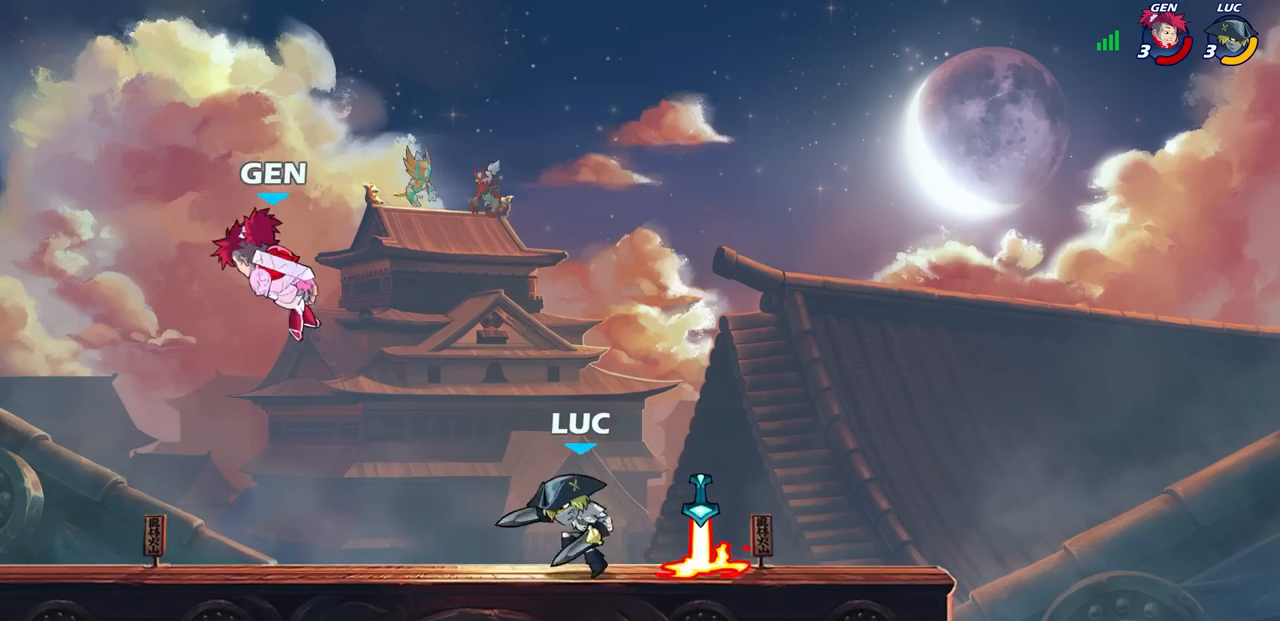
{"buttons": [], "left_stick": "right", "right_stick": "center", "events": [[83, "R2", "down"], [217, "left_stick", "center"], [233, "R2", "up"], [483, "left_stick", "right"]]}
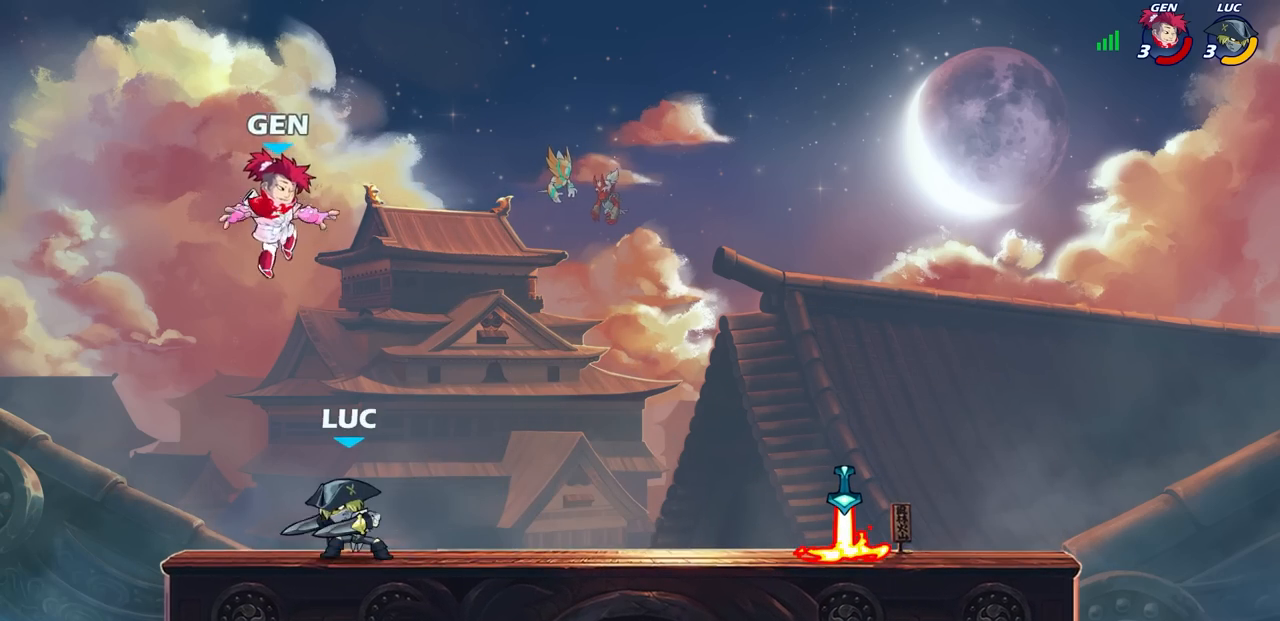
{"buttons": [], "left_stick": "up-right", "right_stick": "center", "events": [[100, "CROSS", "down"], [233, "CROSS", "up"], [400, "SQUARE", "down"], [433, "left_stick", "up-right"], [483, "SQUARE", "up"]]}
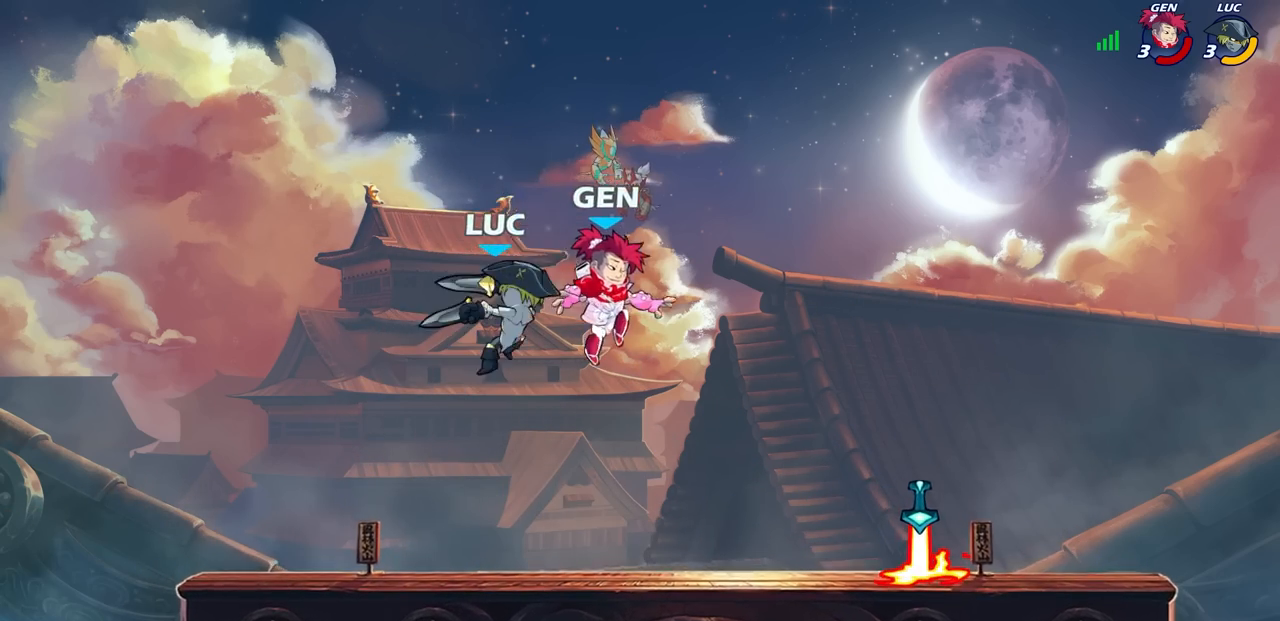
{"buttons": [], "left_stick": "right", "right_stick": "center", "events": [[50, "left_stick", "right"], [250, "left_stick", "center"], [450, "left_stick", "right"]]}
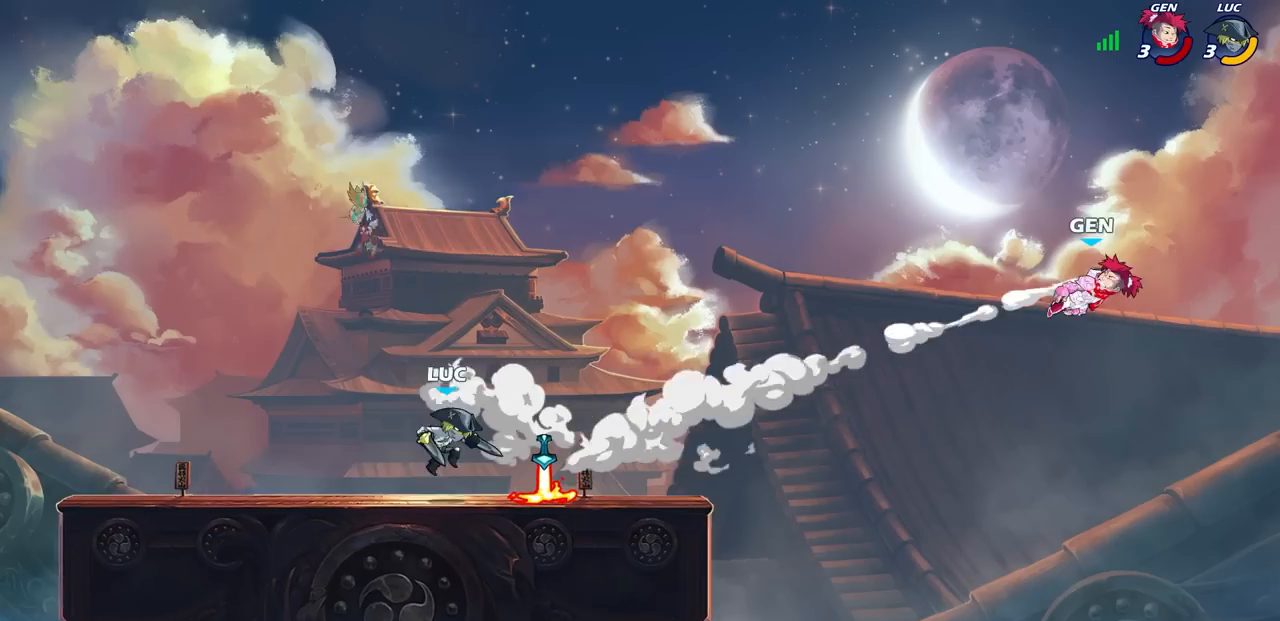
{"buttons": [], "left_stick": "center", "right_stick": "center", "events": [[267, "R2", "down"], [400, "R2", "up"], [483, "left_stick", "center"]]}
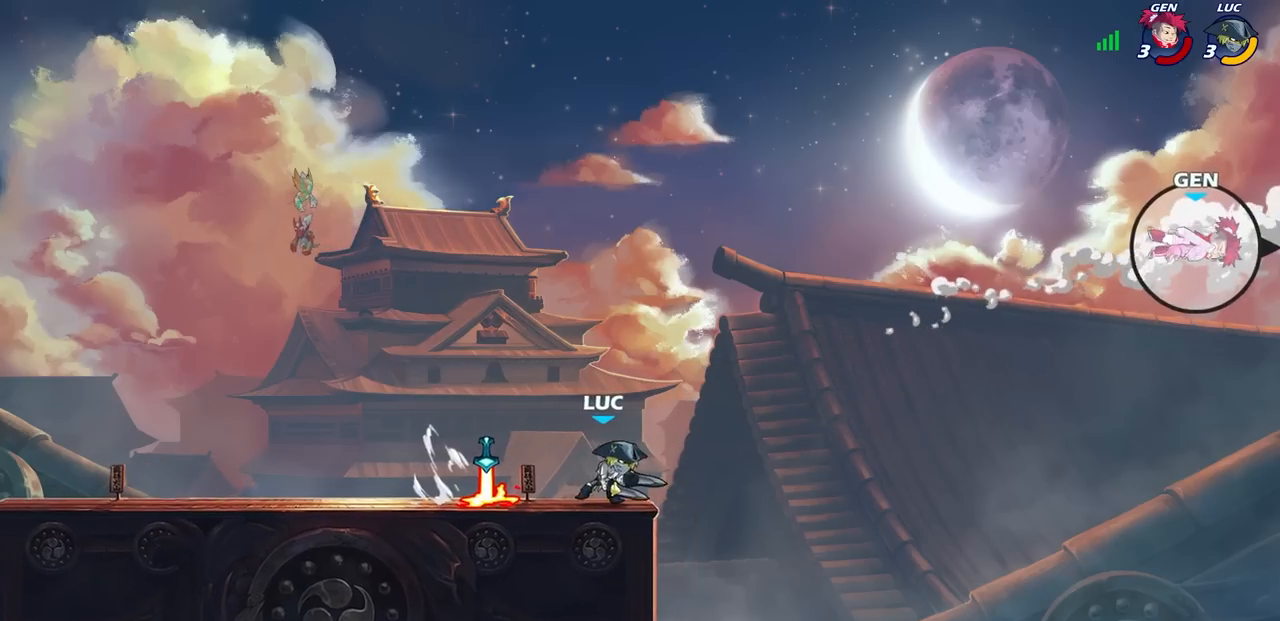
{"buttons": ["CROSS"], "left_stick": "left", "right_stick": "center", "events": [[17, "CROSS", "down"], [117, "left_stick", "left"], [167, "CROSS", "up"], [367, "CROSS", "down"]]}
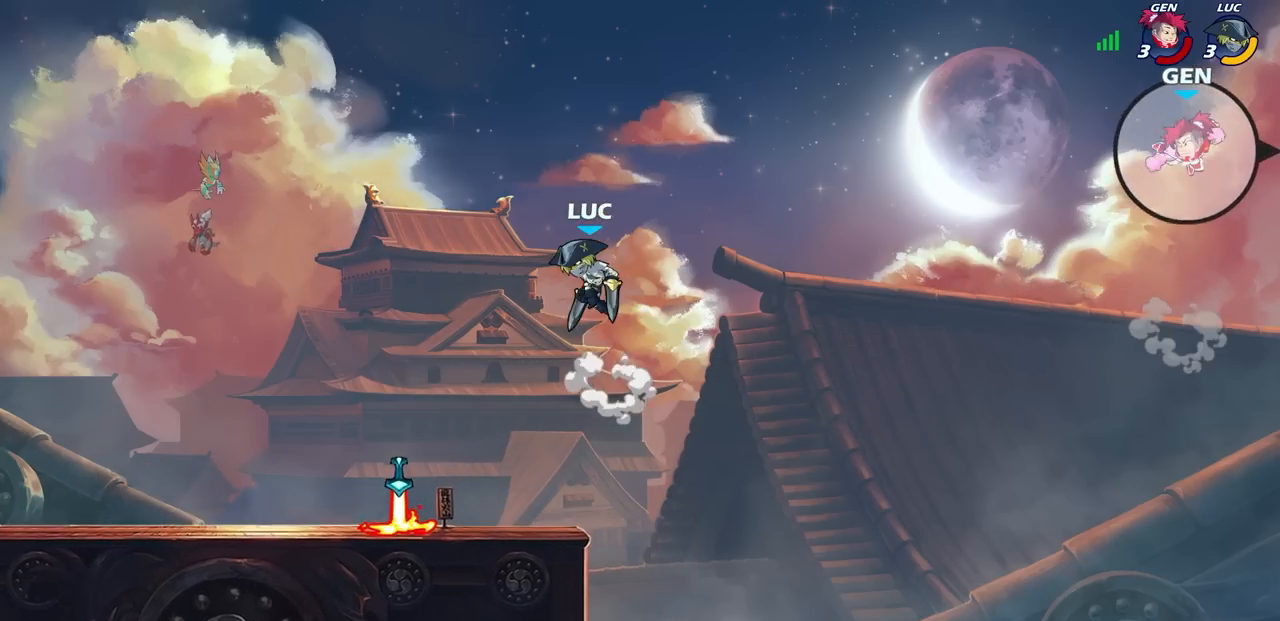
{"buttons": [], "left_stick": "center", "right_stick": "center", "events": [[33, "CROSS", "up"], [167, "left_stick", "center"]]}
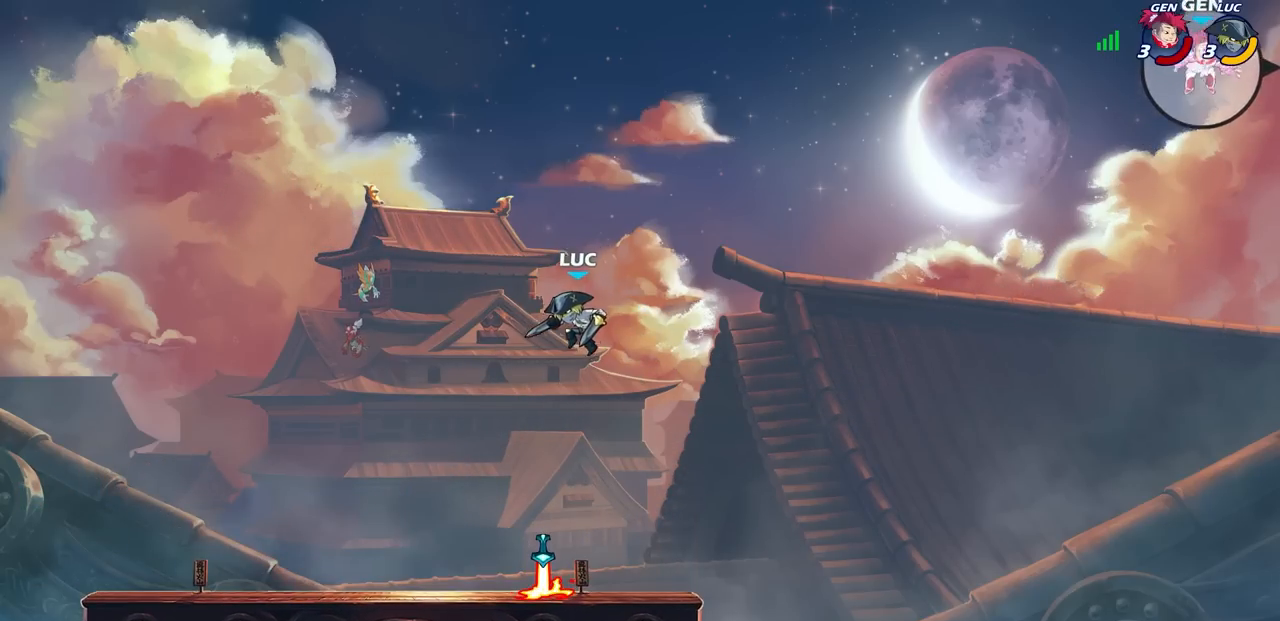
{"buttons": [], "left_stick": "right", "right_stick": "center", "events": [[200, "left_stick", "right"]]}
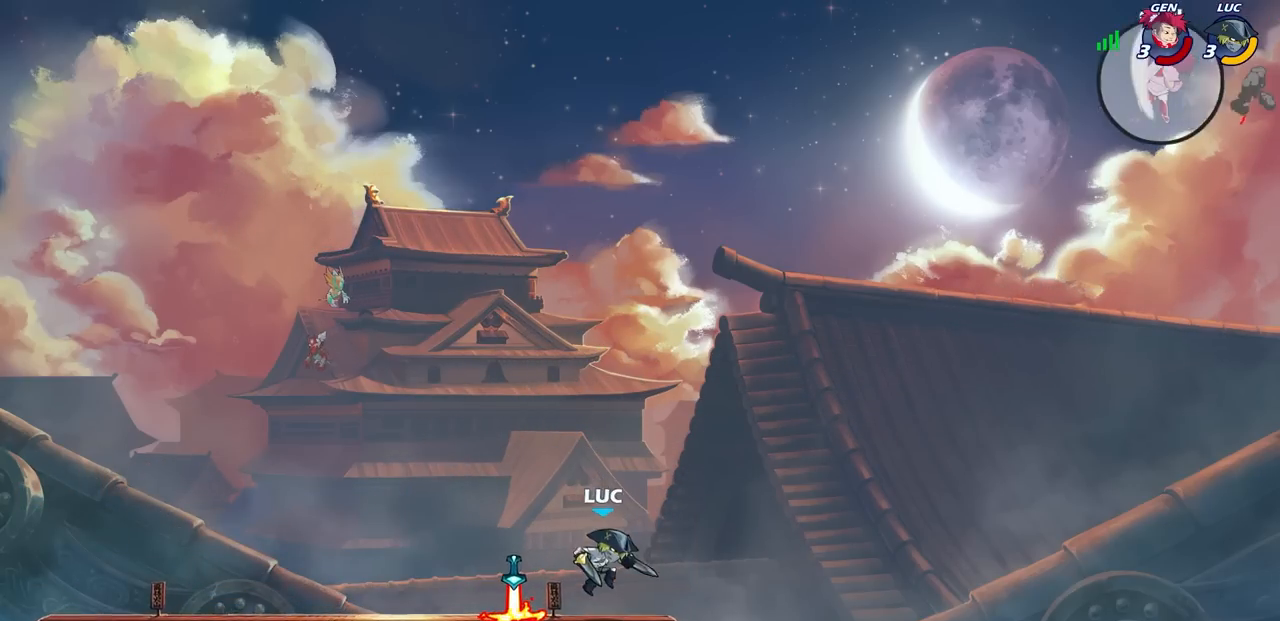
{"buttons": [], "left_stick": "center", "right_stick": "center", "events": [[33, "left_stick", "center"], [150, "CROSS", "down"], [283, "CROSS", "up"]]}
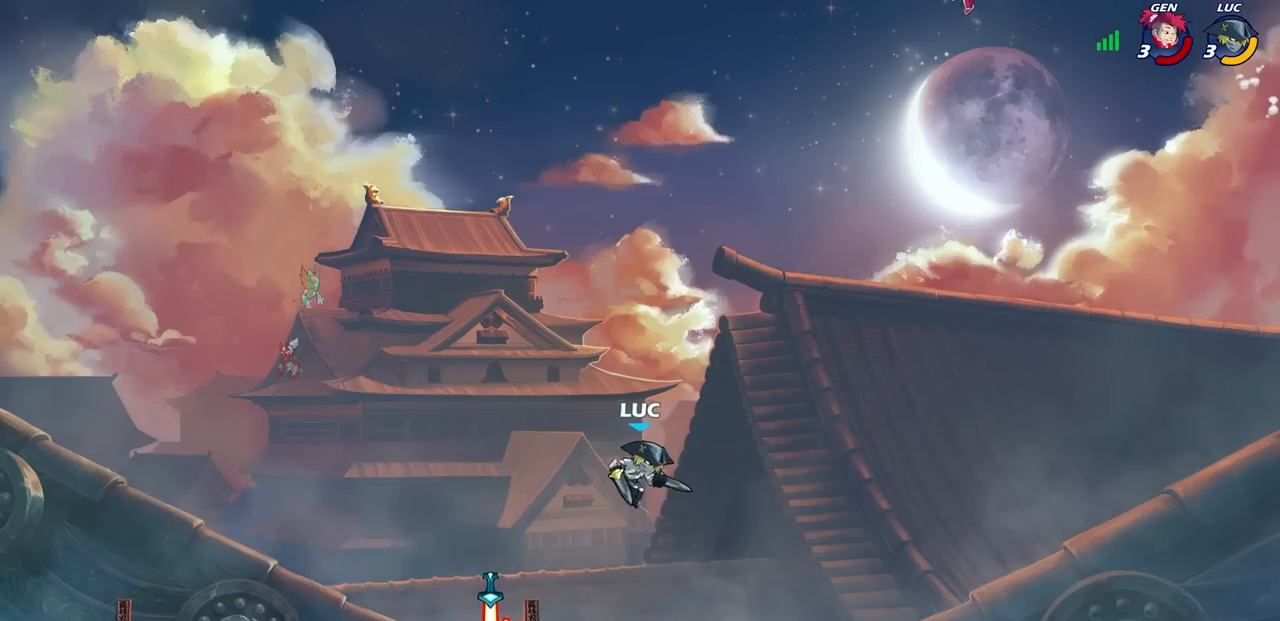
{"buttons": ["SQUARE"], "left_stick": "right", "right_stick": "center", "events": [[150, "CROSS", "down"], [283, "CROSS", "up"], [450, "left_stick", "right"], [483, "SQUARE", "down"]]}
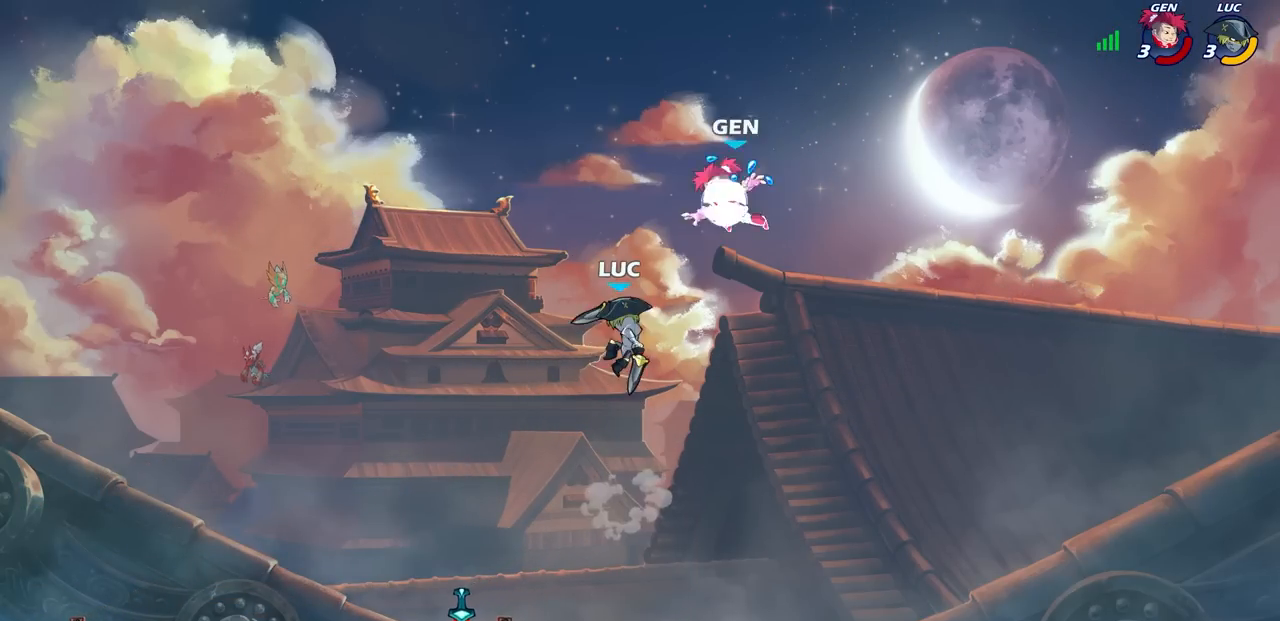
{"buttons": [], "left_stick": "left", "right_stick": "center", "events": [[33, "left_stick", "center"], [50, "SQUARE", "up"], [417, "left_stick", "left"]]}
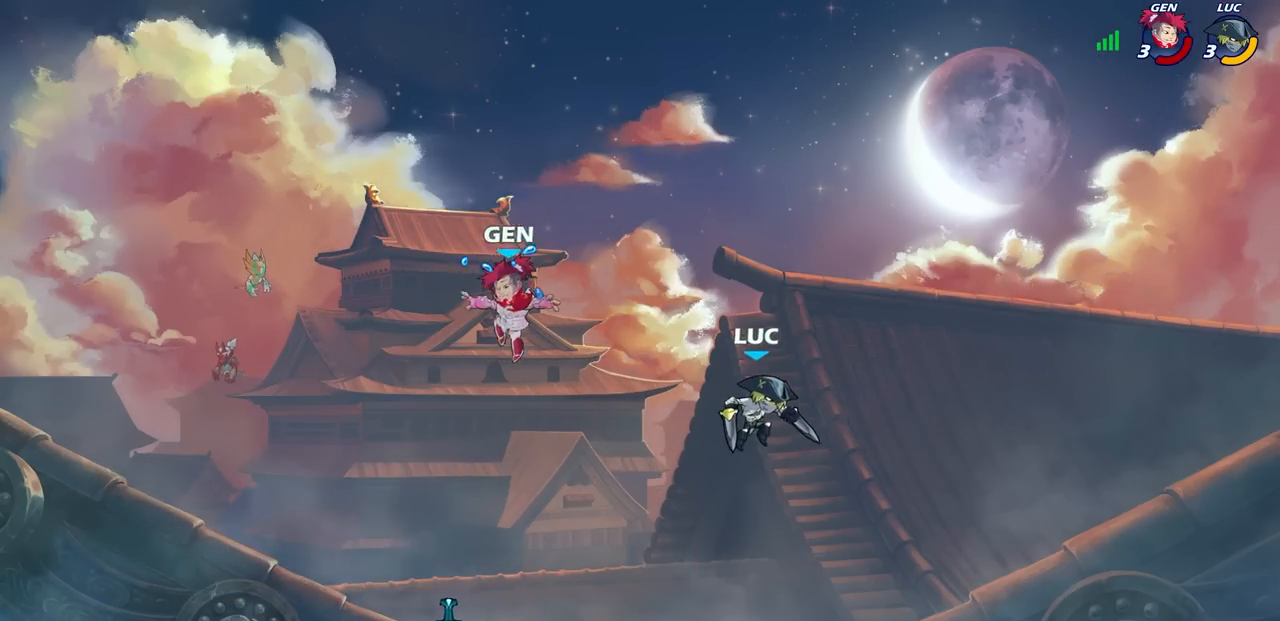
{"buttons": [], "left_stick": "down-left", "right_stick": "center", "events": [[167, "CROSS", "down"], [267, "CROSS", "up"], [417, "left_stick", "down-left"]]}
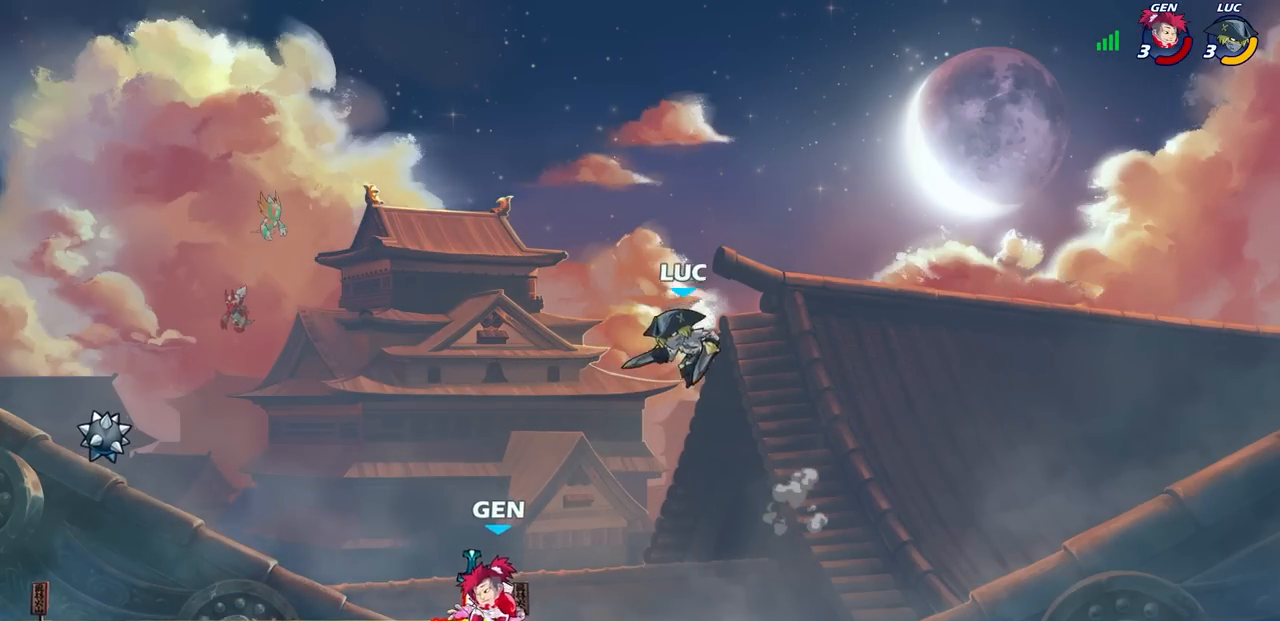
{"buttons": [], "left_stick": "center", "right_stick": "center", "events": [[100, "R1", "down"], [167, "R1", "up"], [317, "left_stick", "center"]]}
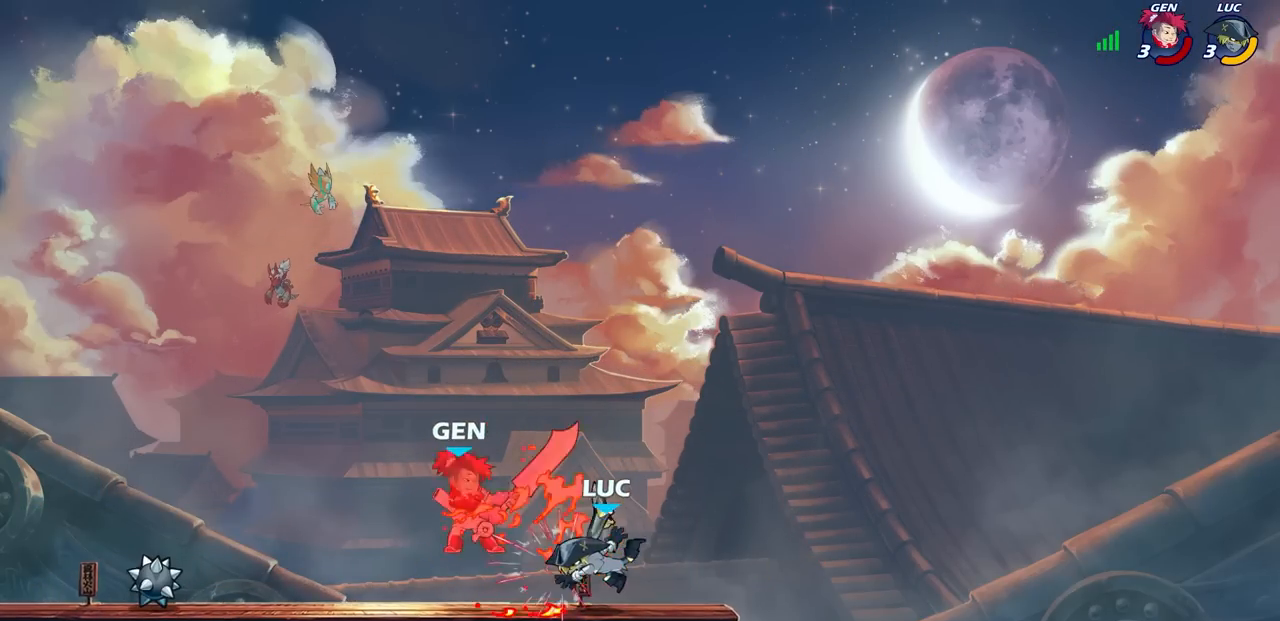
{"buttons": [], "left_stick": "center", "right_stick": "center", "events": [[33, "R1", "down"], [33, "left_stick", "left"], [117, "SQUARE", "down"], [167, "R1", "up"], [250, "SQUARE", "up"], [350, "left_stick", "center"]]}
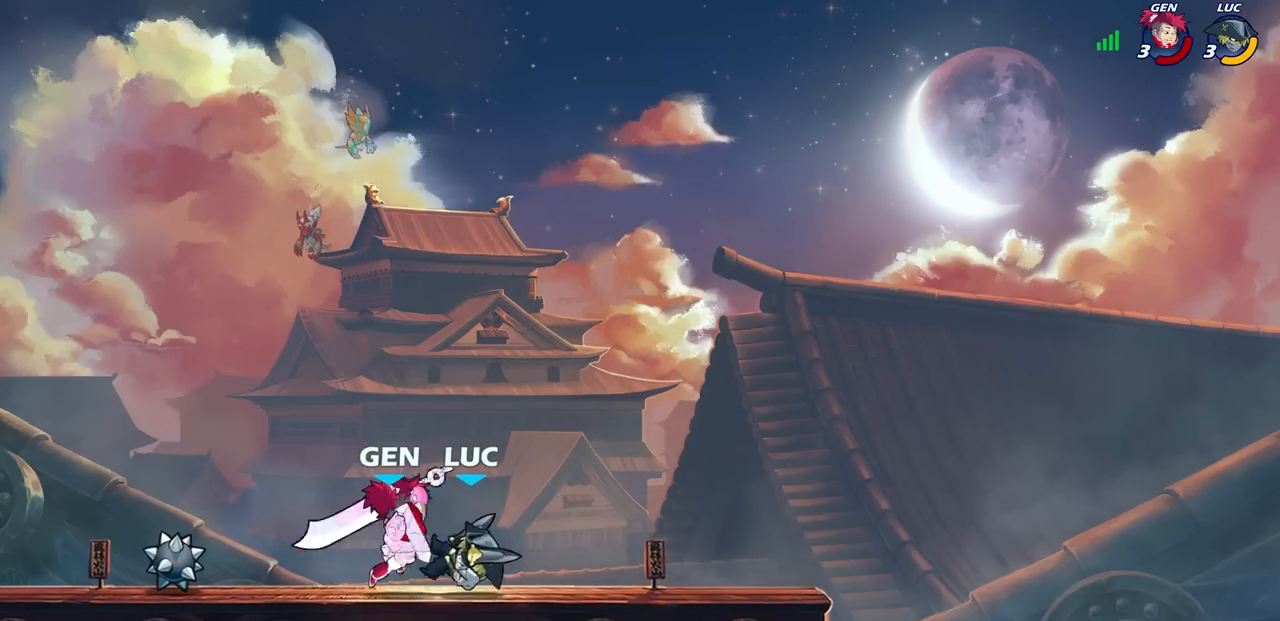
{"buttons": [], "left_stick": "center", "right_stick": "center", "events": [[233, "left_stick", "down"], [317, "SQUARE", "down"], [383, "SQUARE", "up"], [500, "left_stick", "center"]]}
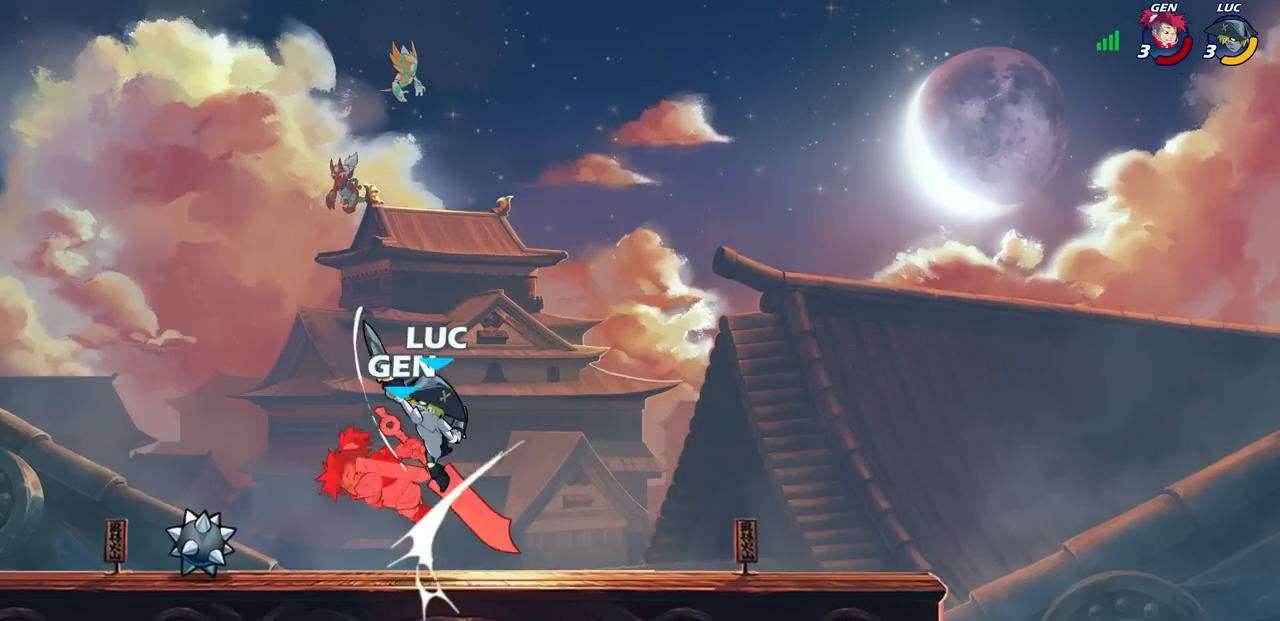
{"buttons": [], "left_stick": "center", "right_stick": "center", "events": [[167, "left_stick", "right"], [183, "CIRCLE", "down"], [217, "left_stick", "center"], [250, "CIRCLE", "up"]]}
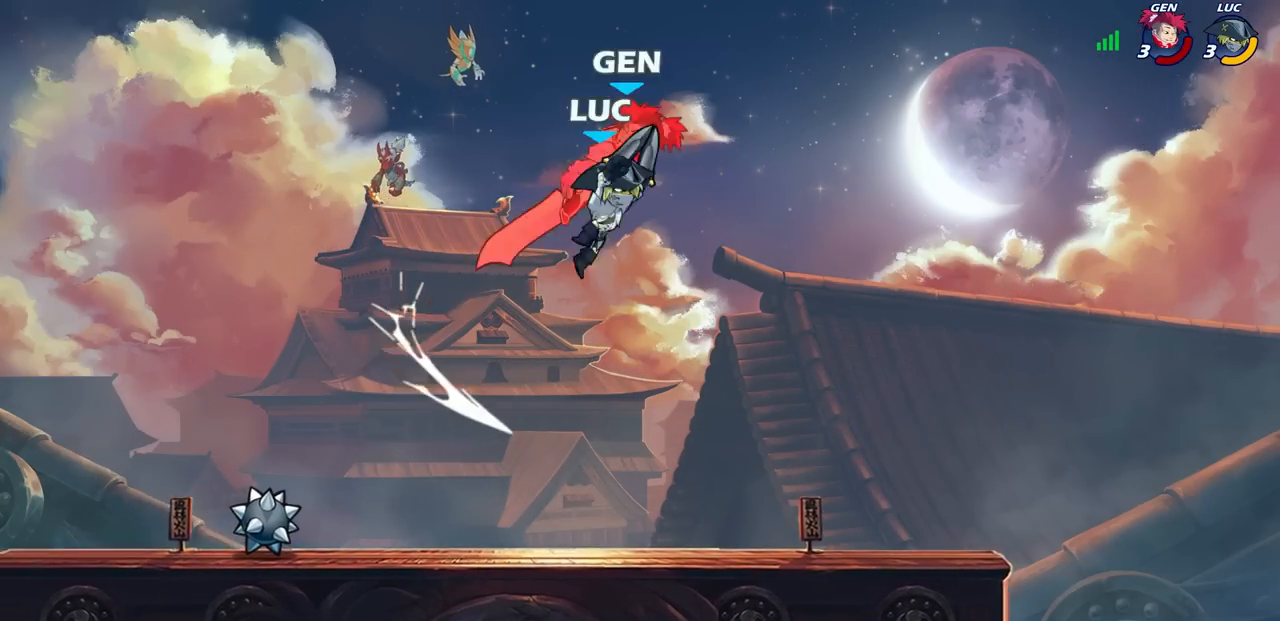
{"buttons": [], "left_stick": "left", "right_stick": "center", "events": [[233, "left_stick", "left"], [350, "CROSS", "down"], [483, "CROSS", "up"]]}
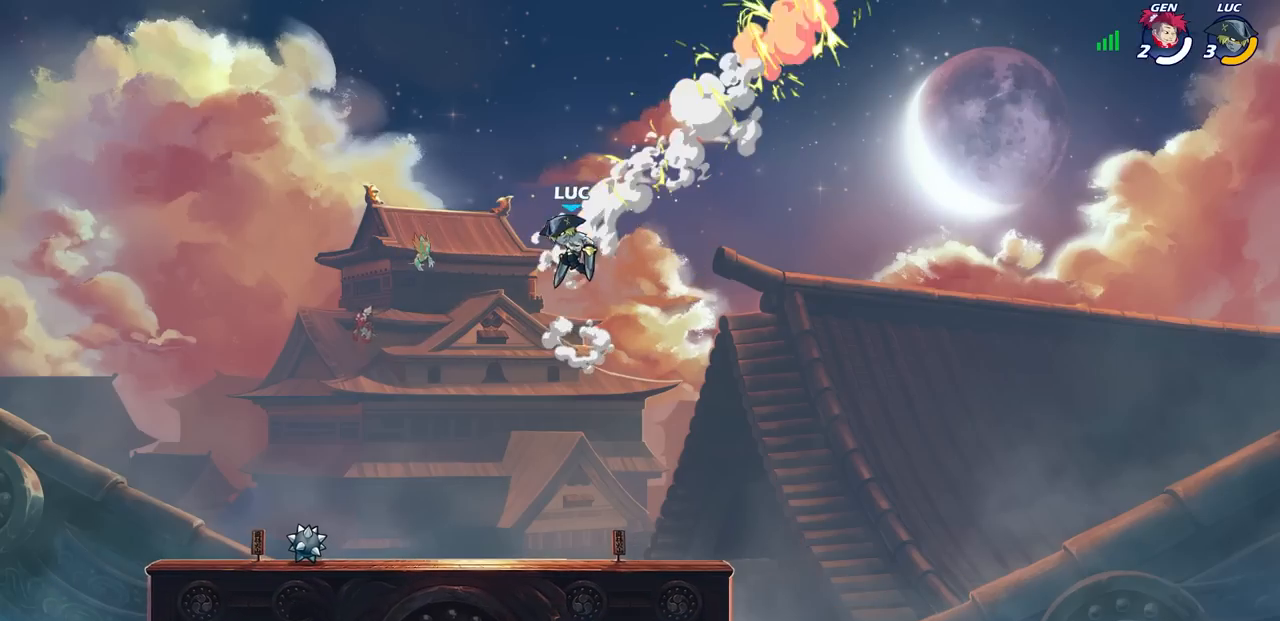
{"buttons": ["CIRCLE"], "left_stick": "center", "right_stick": "center", "events": [[200, "left_stick", "down-left"], [217, "R2", "down"], [250, "CIRCLE", "down"], [350, "left_stick", "center"], [367, "R2", "up"]]}
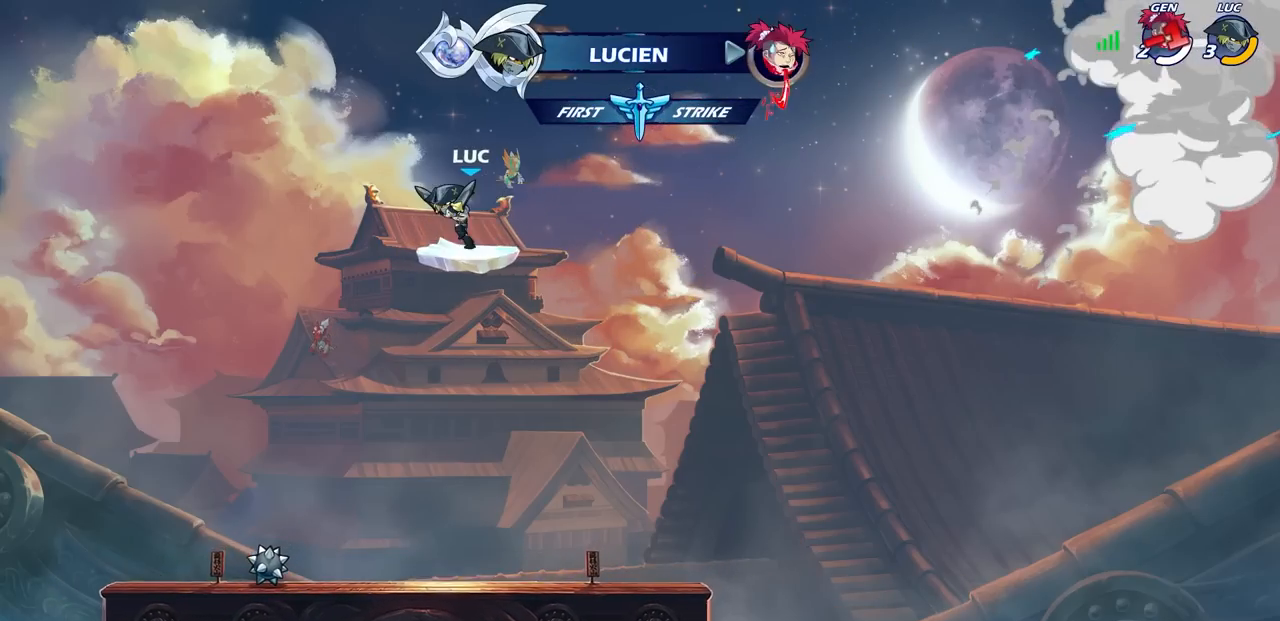
{"buttons": [], "left_stick": "center", "right_stick": "center", "events": [[400, "CIRCLE", "up"]]}
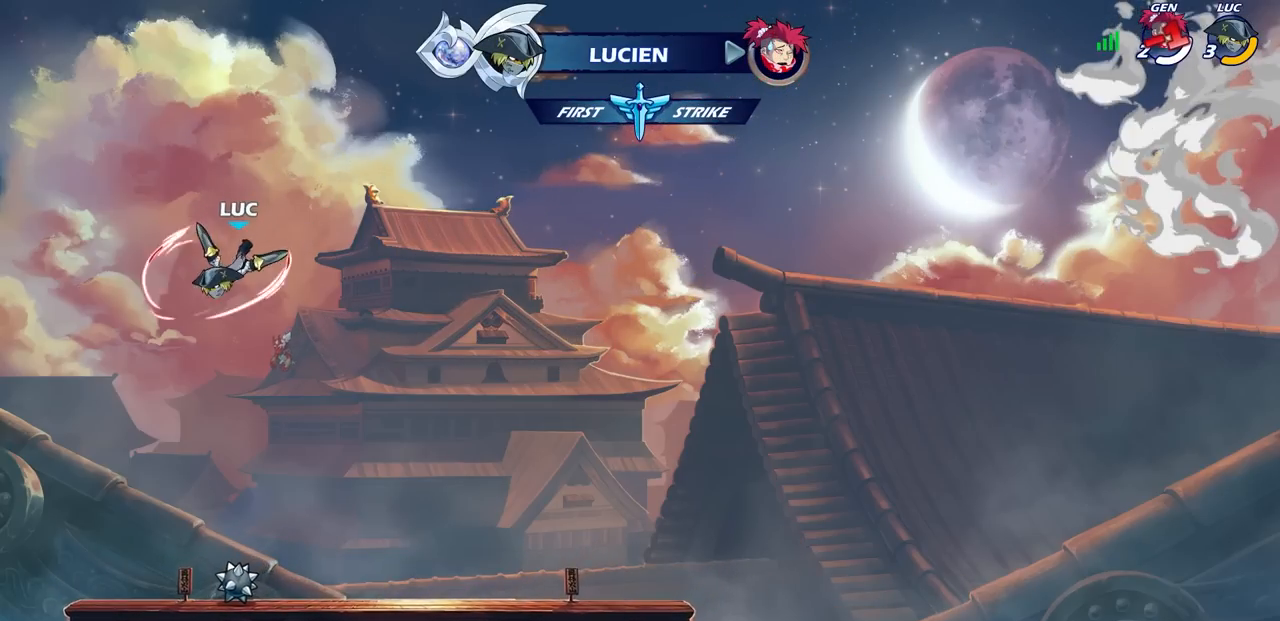
{"buttons": [], "left_stick": "center", "right_stick": "center", "events": [[200, "left_stick", "right"], [300, "CROSS", "down"], [333, "left_stick", "center"], [417, "CROSS", "up"]]}
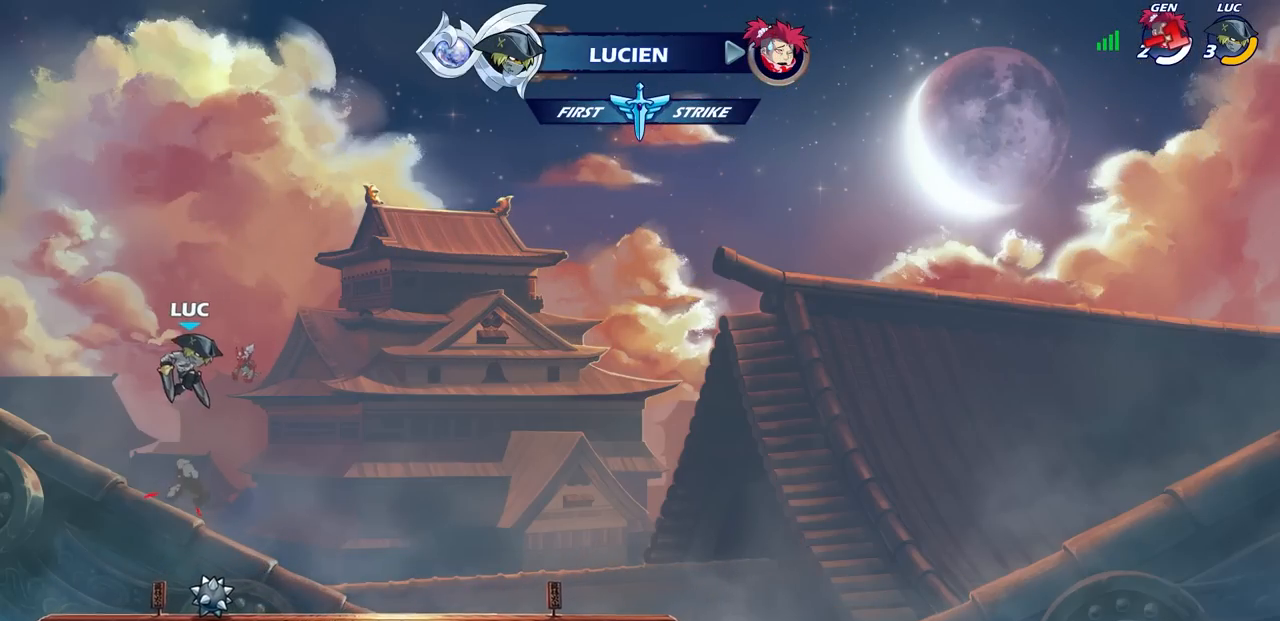
{"buttons": [], "left_stick": "up", "right_stick": "center", "events": [[100, "CROSS", "down"], [200, "CROSS", "up"], [200, "left_stick", "up"], [383, "R1", "down"], [483, "R1", "up"]]}